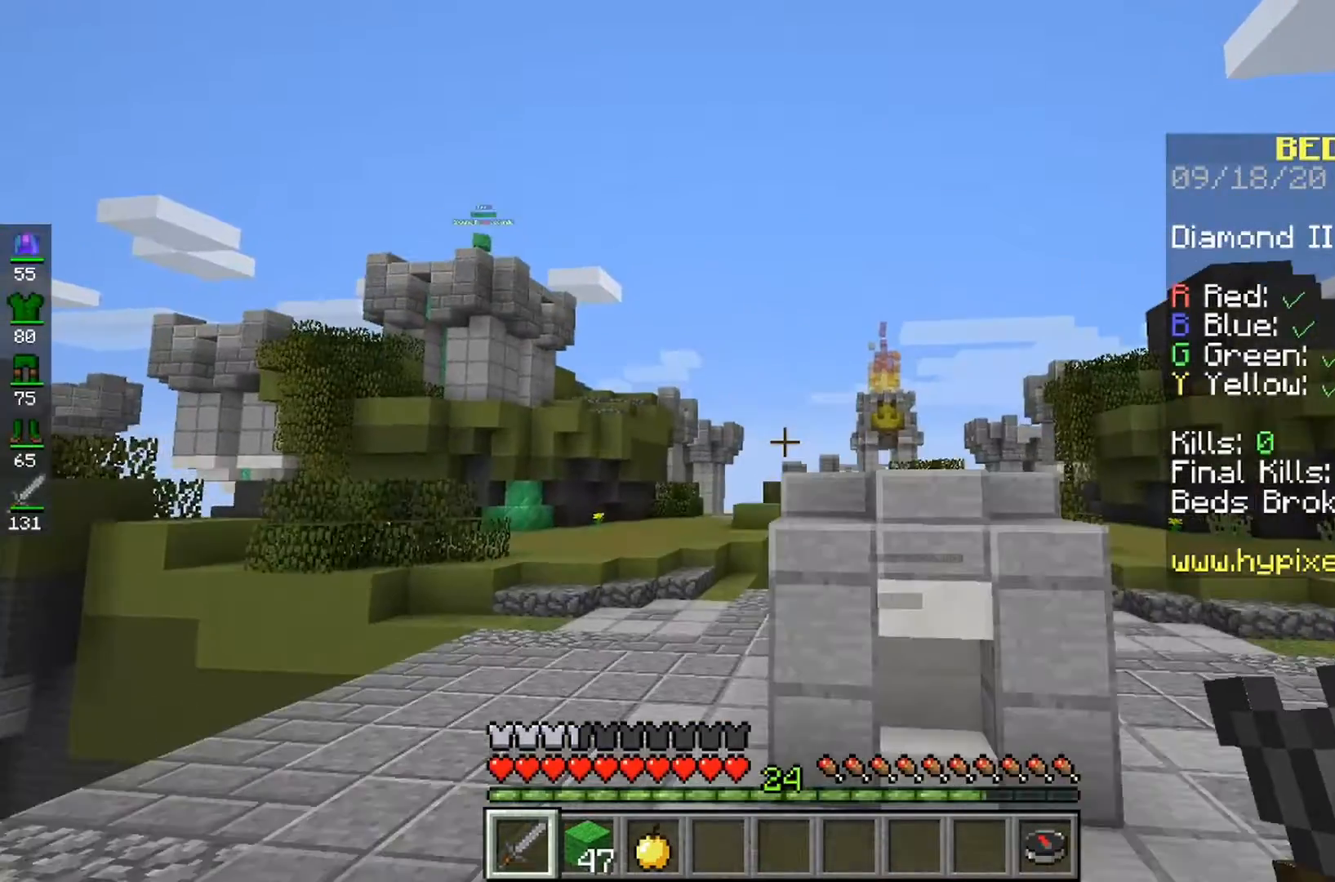
Gameplay with keyboard and mouse; each line is a JSON object with the keys and mouse buttons held at the frame after it. "events" lists presses ("down") and releases ("up") of "a", "d", "s", "space", "w", "mouse_left" and "mouse_right" between this image and that frame as [ms after this image, input, new state], when the widget could be followed in between. "mouse_left", "mouse_right" = the "left", "right" buttons of the "mouse" list. No other keys are recorded. Fast repeated clicks can show as one long hold. Mouse movement is not recorded.
{"keys": [], "mouse": ["left"], "events": [[500, "mouse_left", "down"]]}
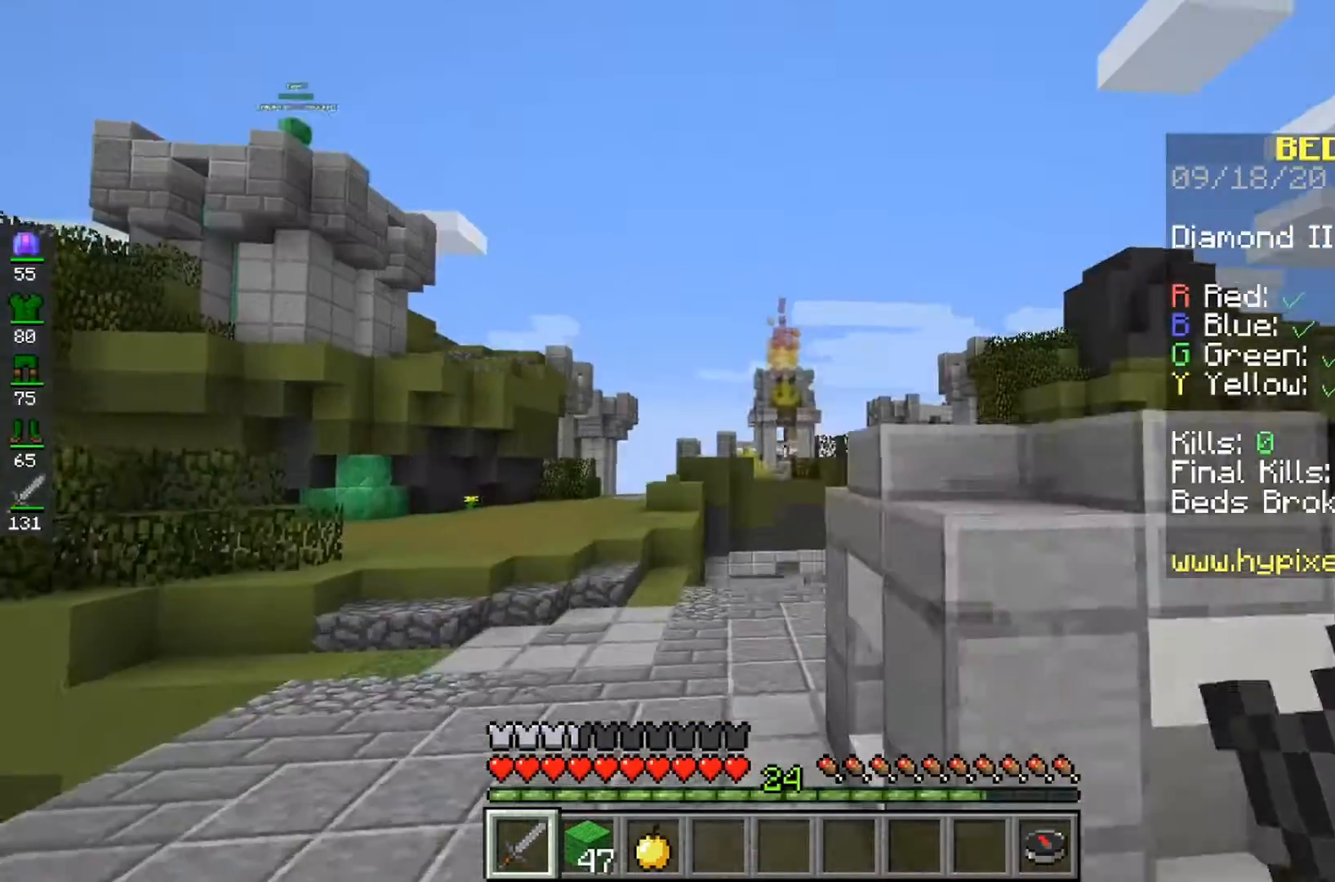
{"keys": [], "mouse": ["left"], "events": [[267, "mouse_left", "up"], [333, "mouse_left", "down"]]}
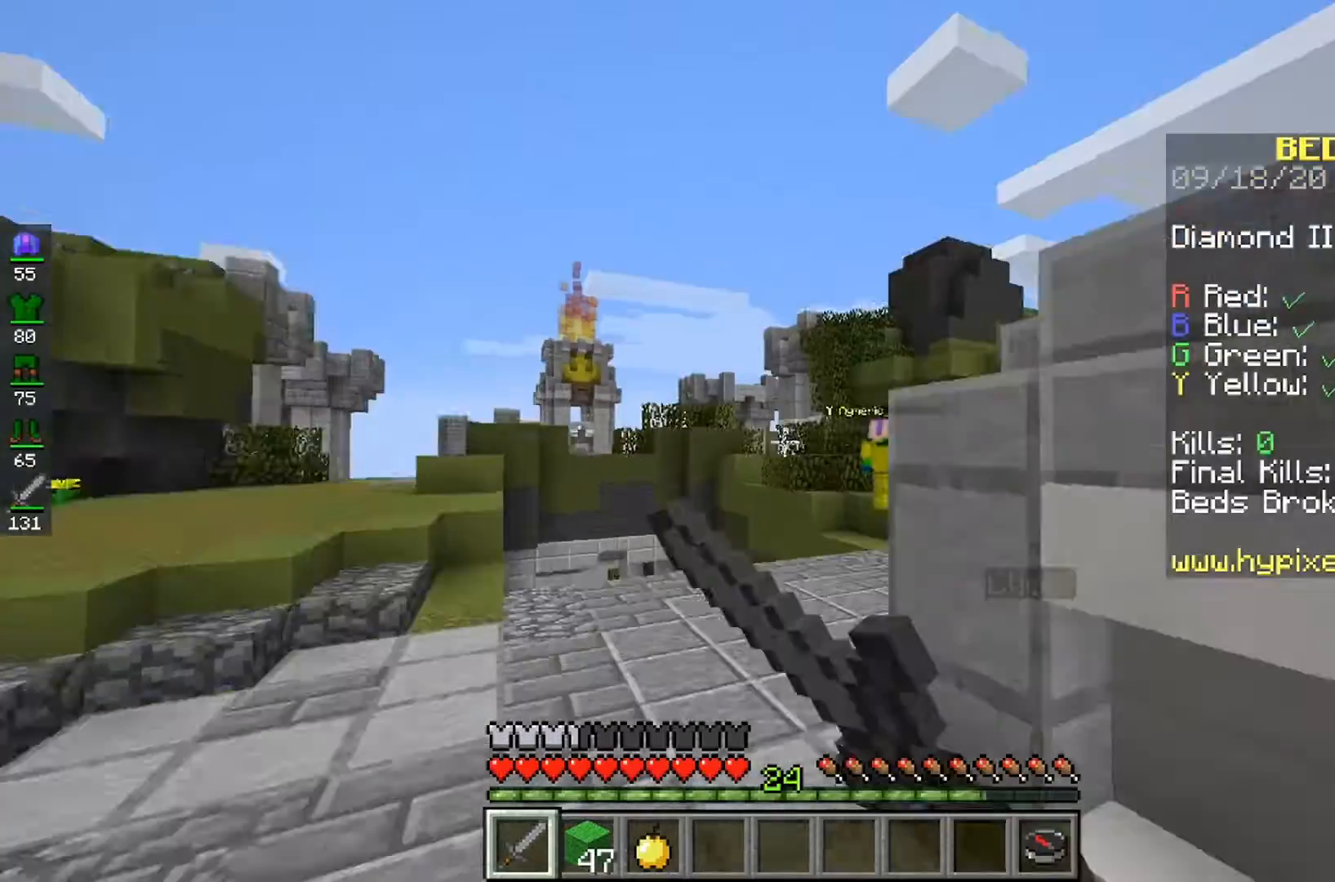
{"keys": [], "mouse": ["left"], "events": []}
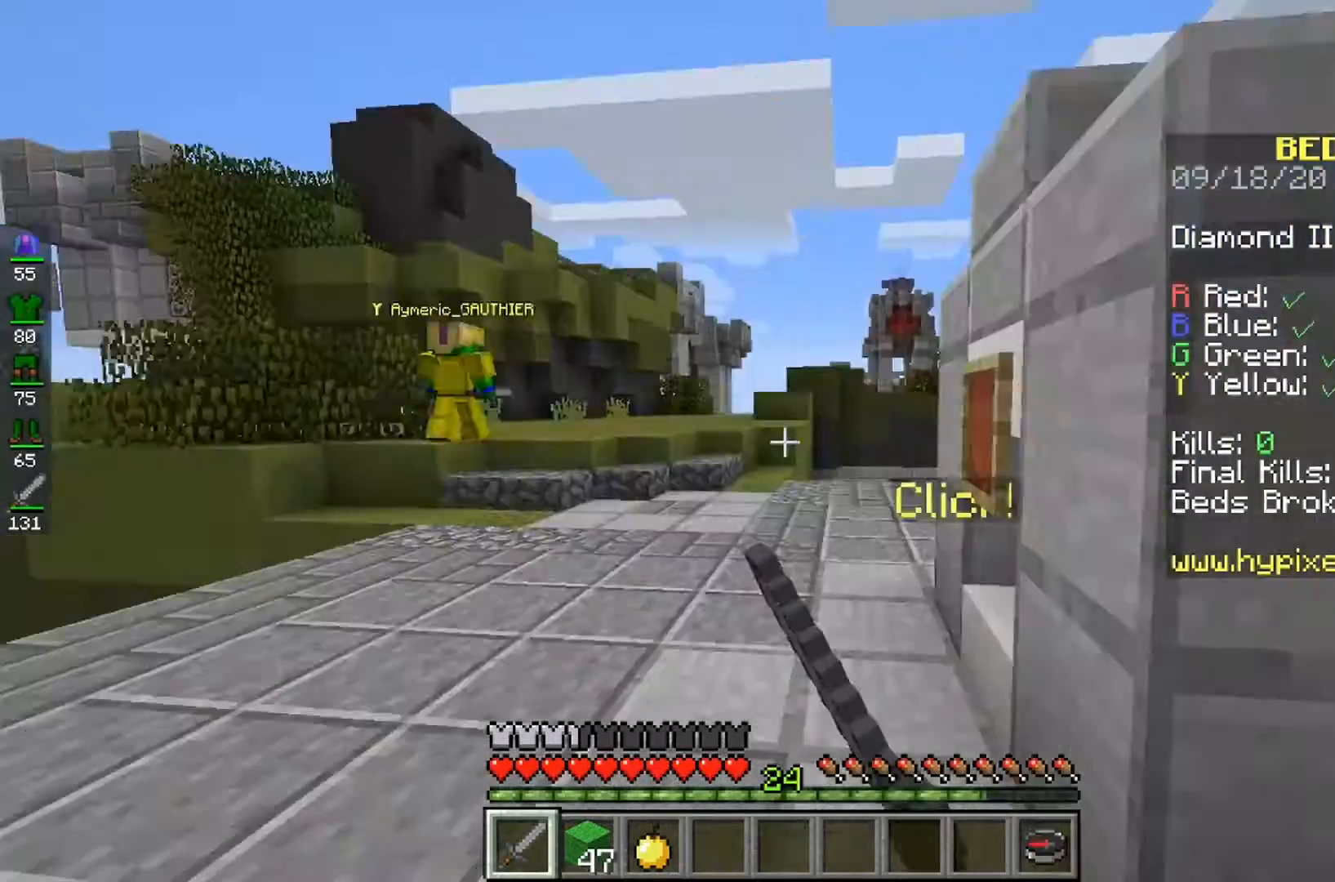
{"keys": [], "mouse": ["left"], "events": []}
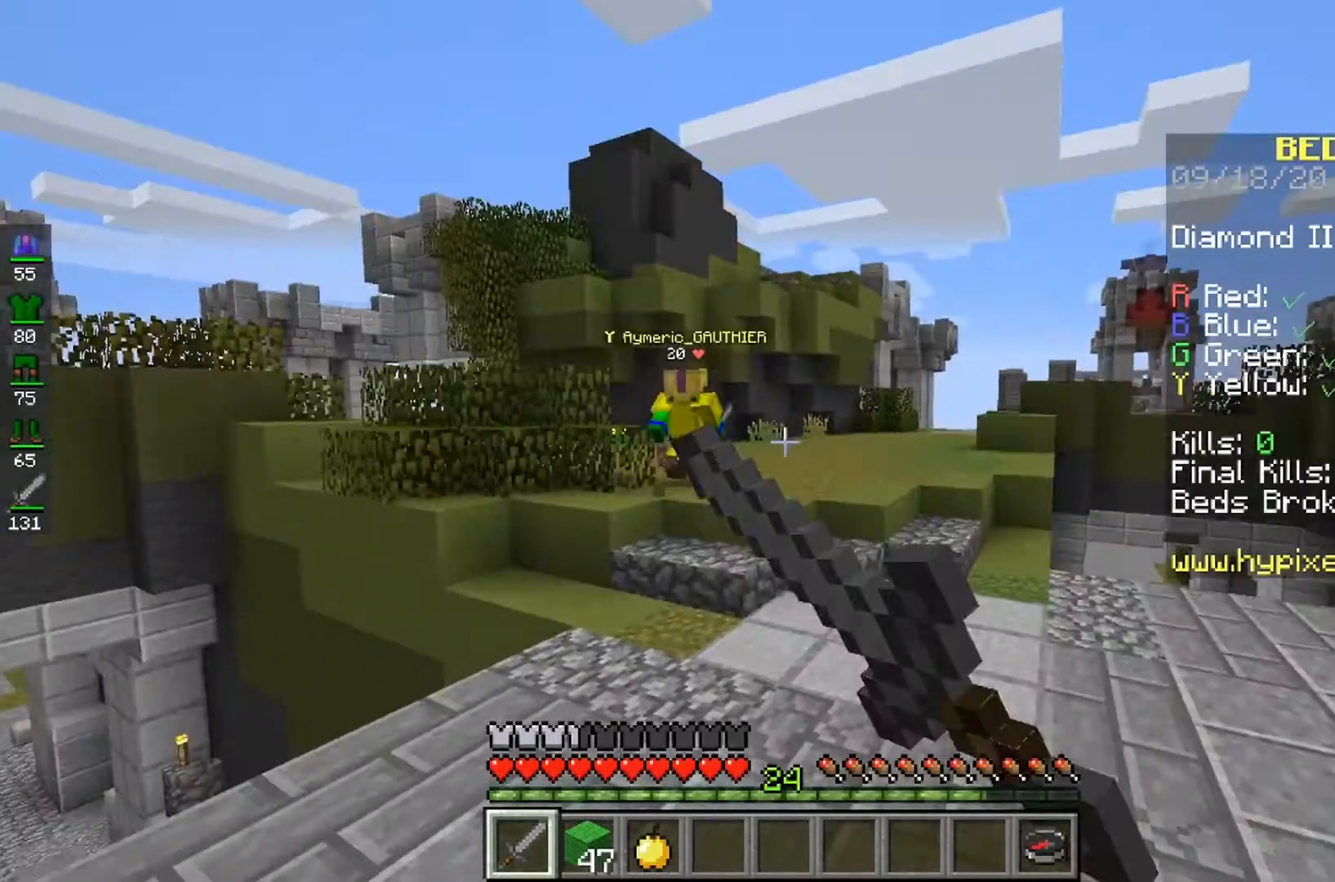
{"keys": [], "mouse": ["left"], "events": []}
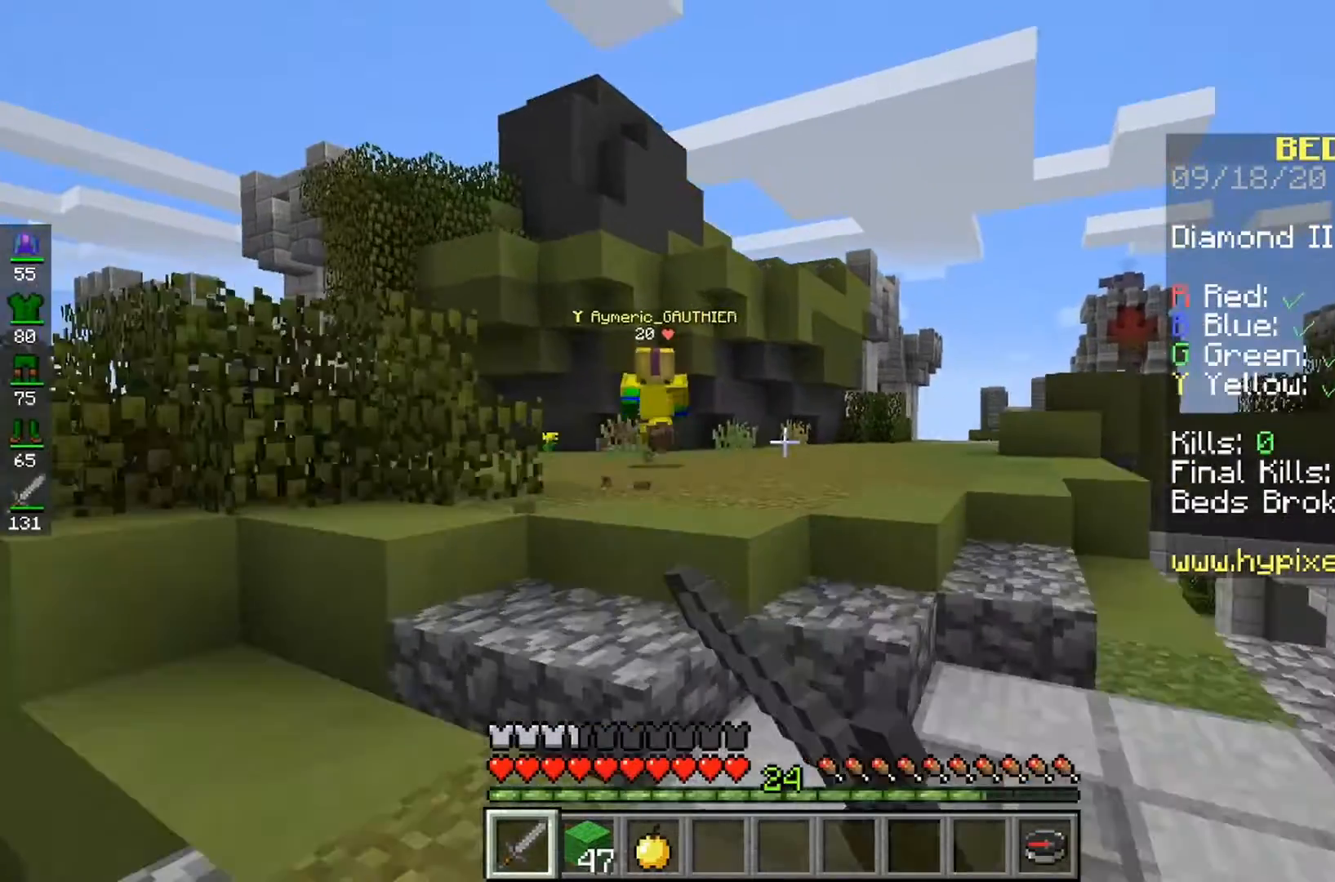
{"keys": [], "mouse": ["left"], "events": []}
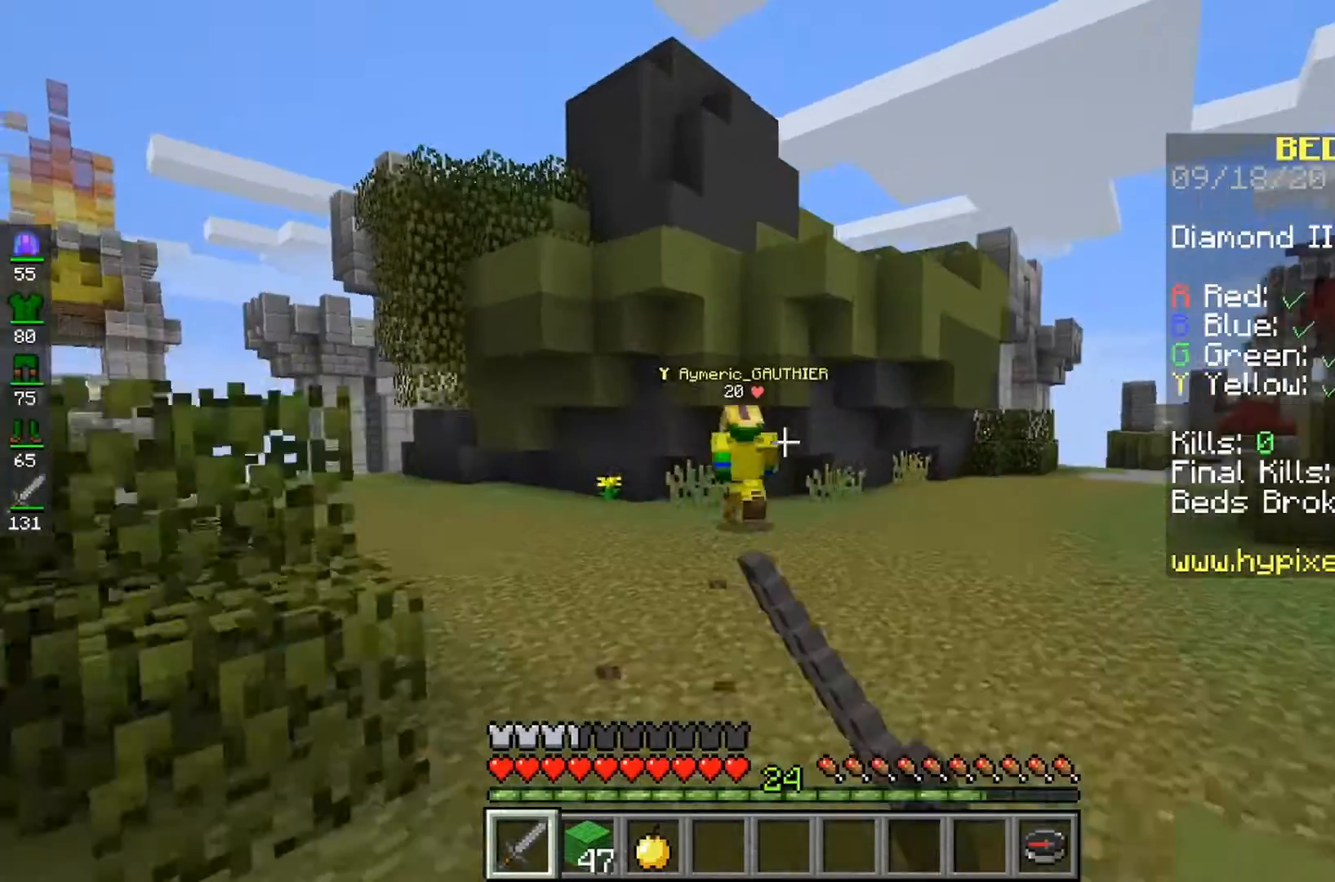
{"keys": [], "mouse": ["left"], "events": []}
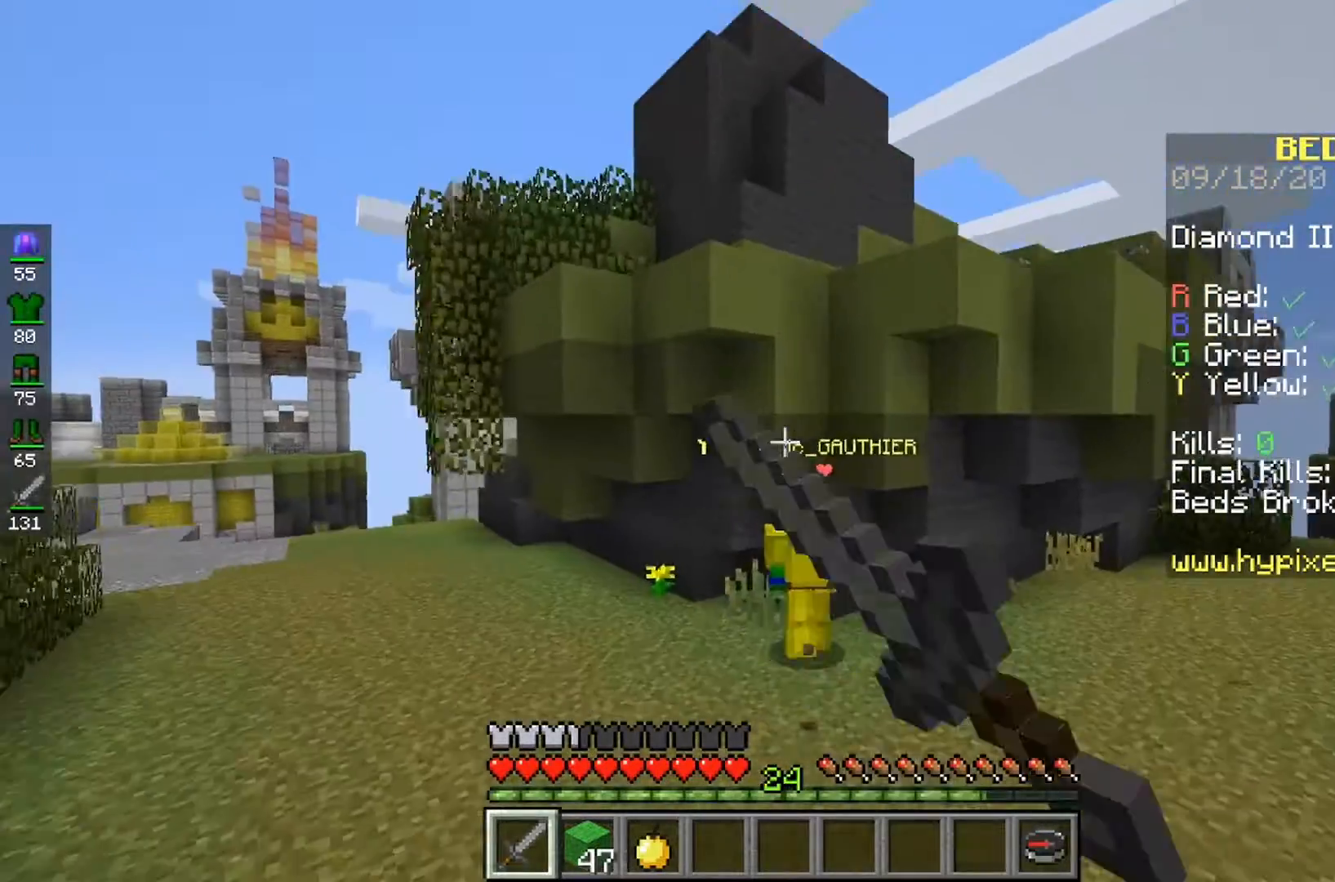
{"keys": [], "mouse": ["left"], "events": []}
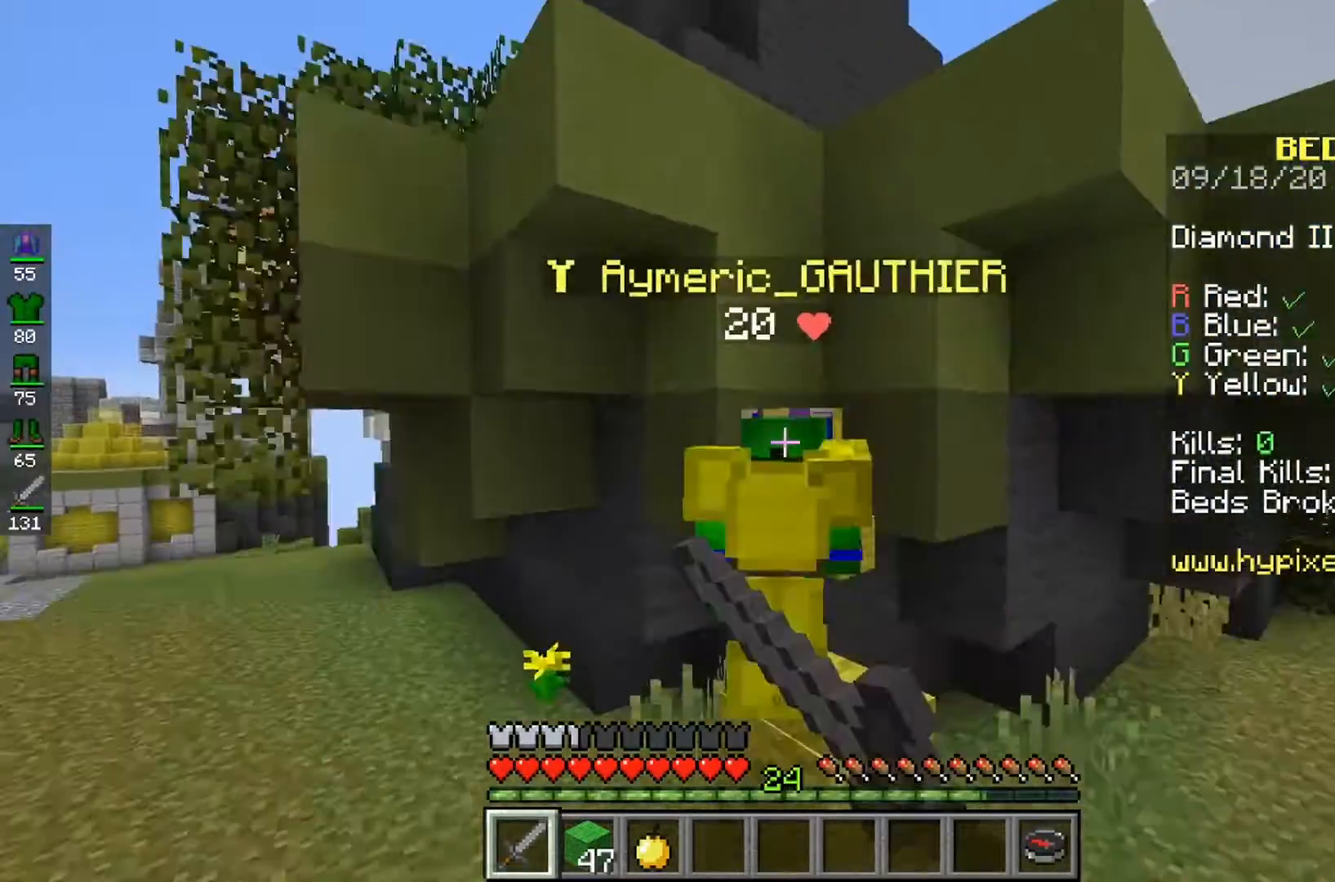
{"keys": [], "mouse": ["left"], "events": []}
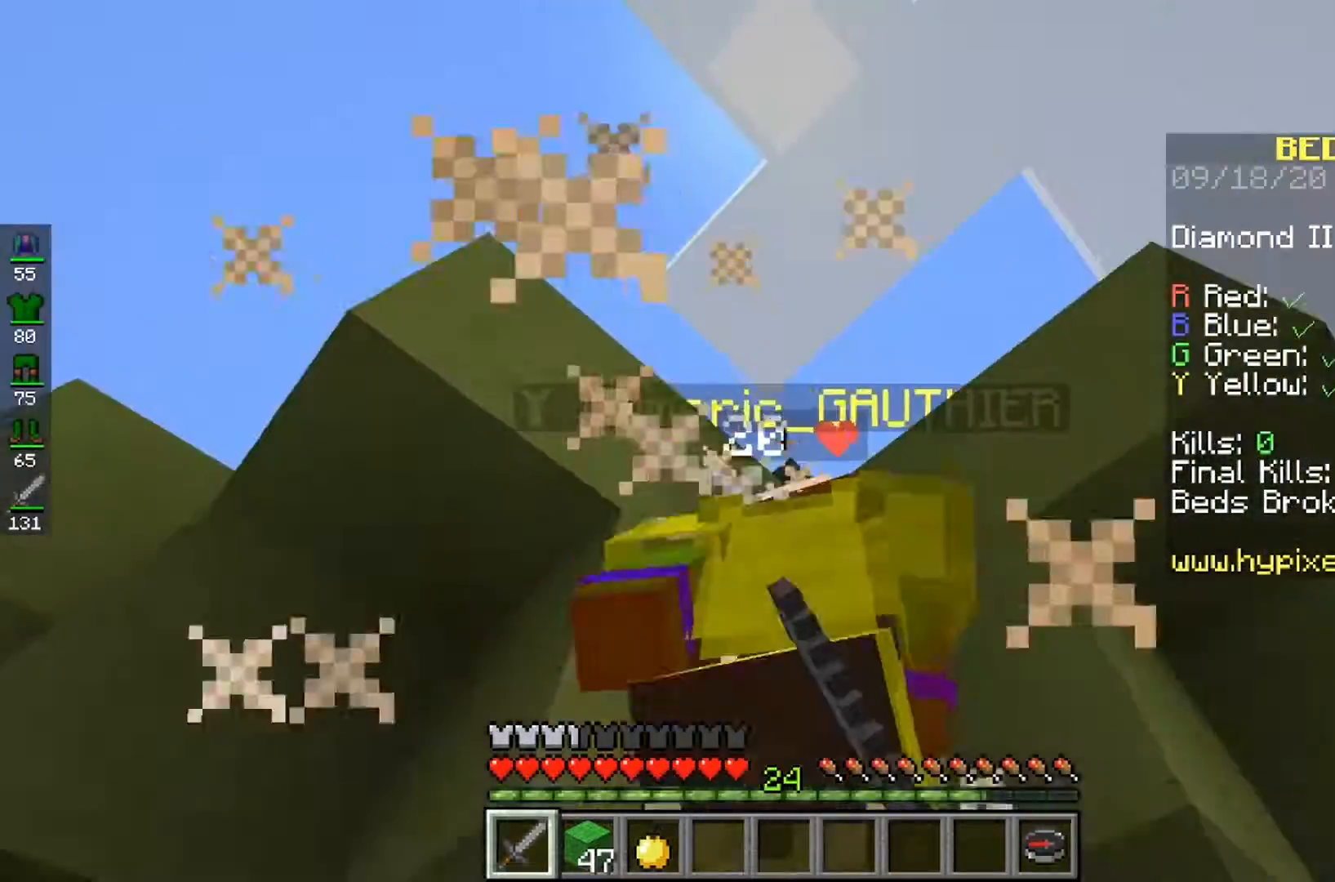
{"keys": [], "mouse": ["left"], "events": []}
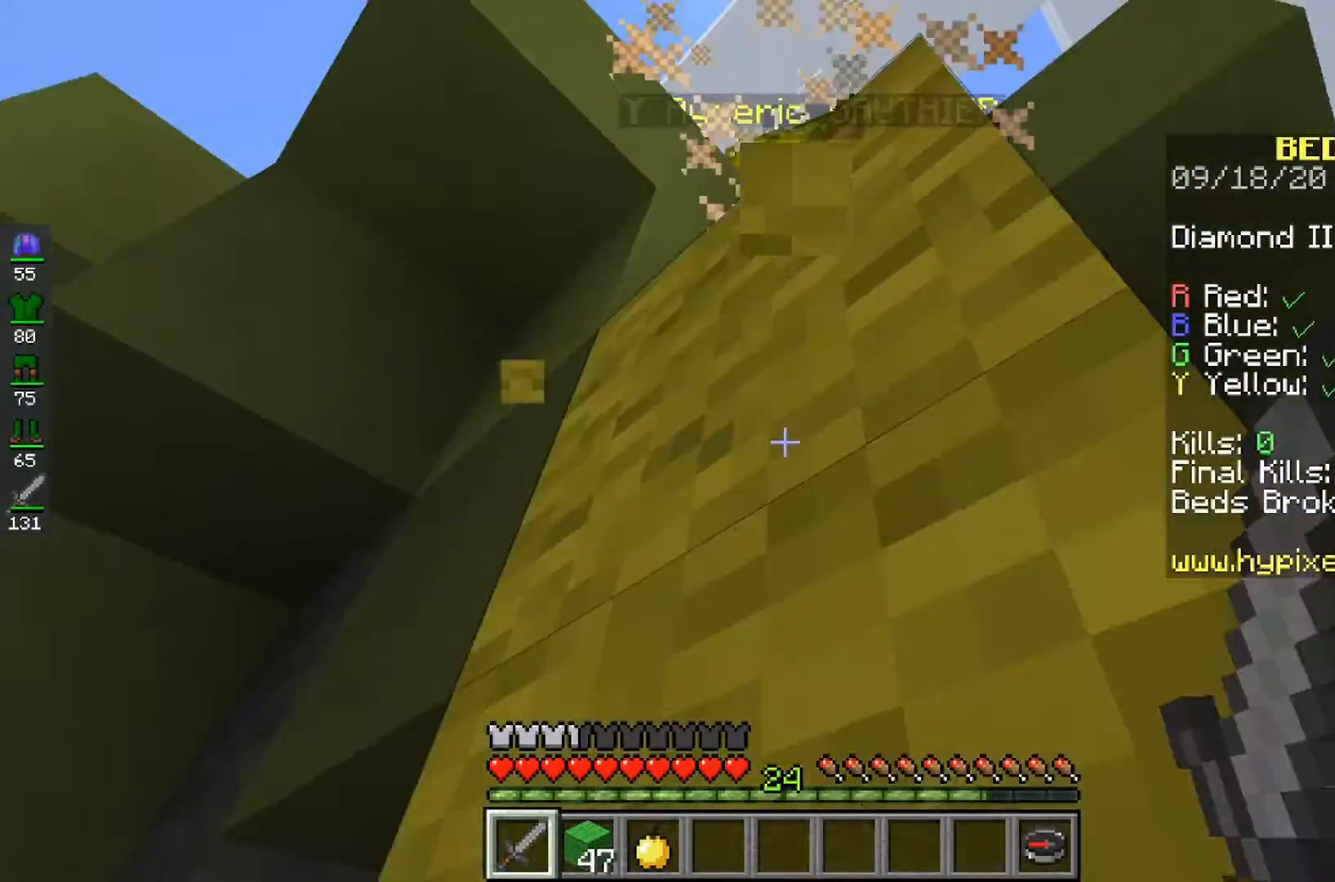
{"keys": [], "mouse": ["left"], "events": []}
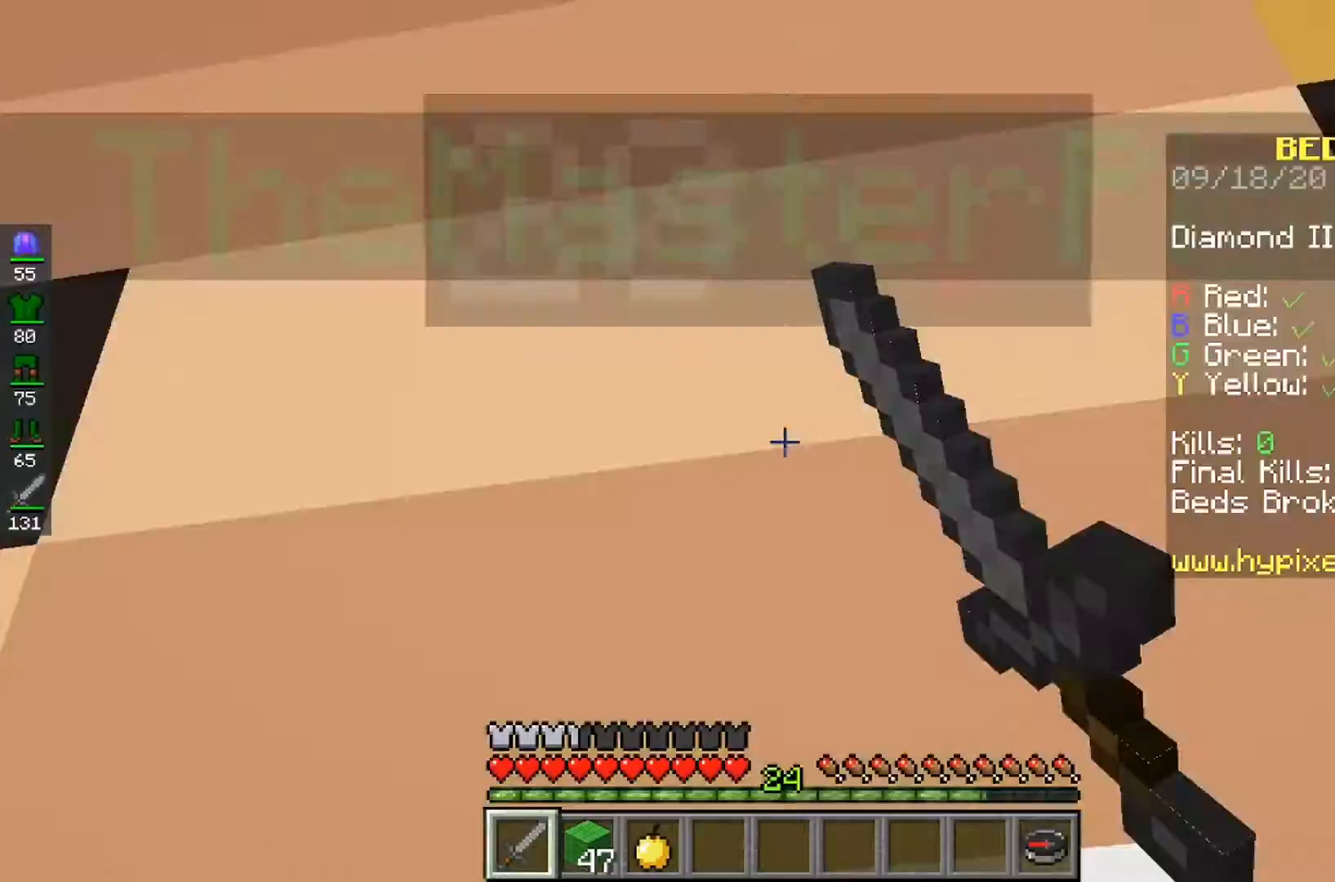
{"keys": [], "mouse": ["left"], "events": [[167, "mouse_left", "up"], [233, "mouse_left", "down"], [367, "mouse_left", "up"], [433, "mouse_left", "down"]]}
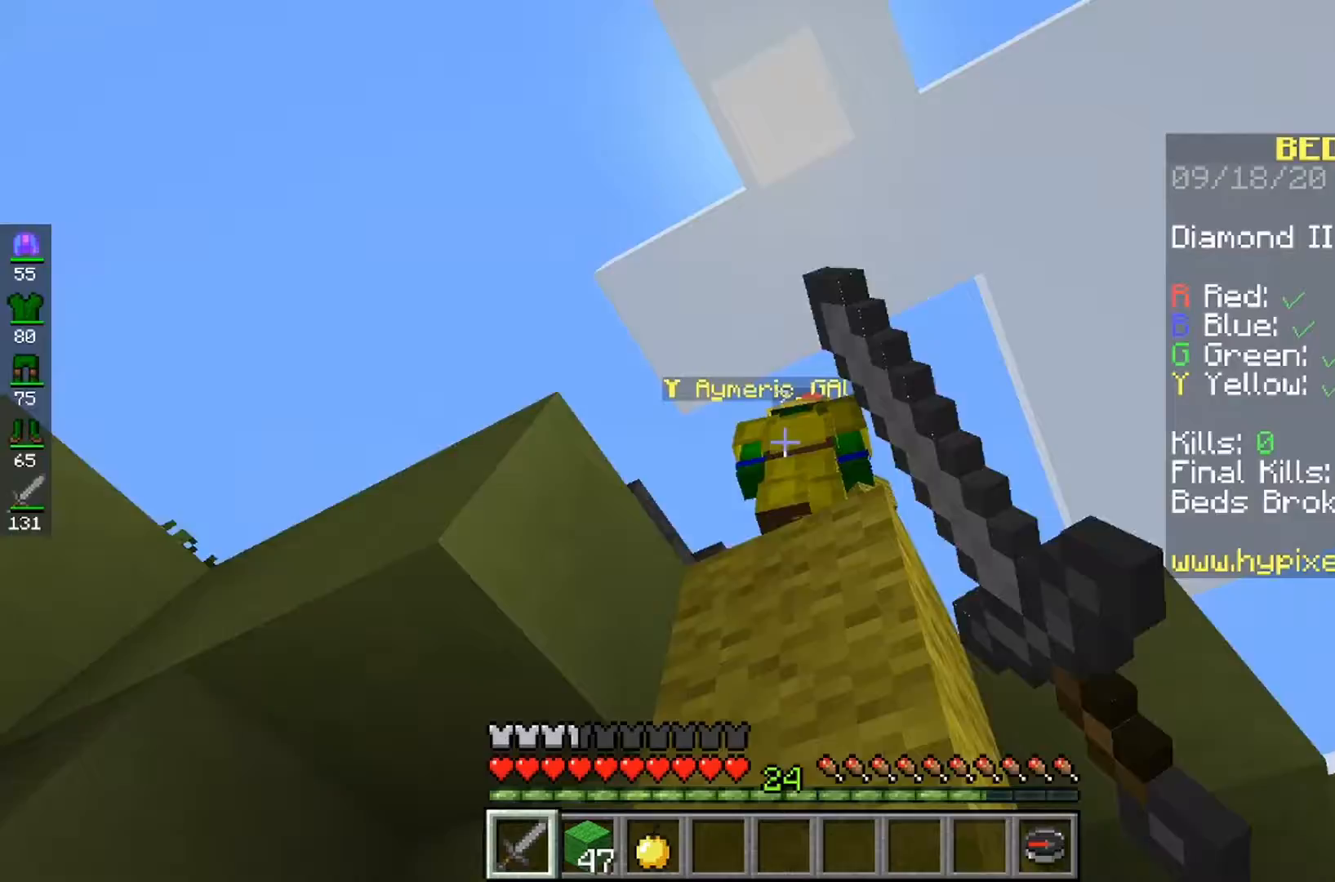
{"keys": [], "mouse": [], "events": [[167, "mouse_left", "up"]]}